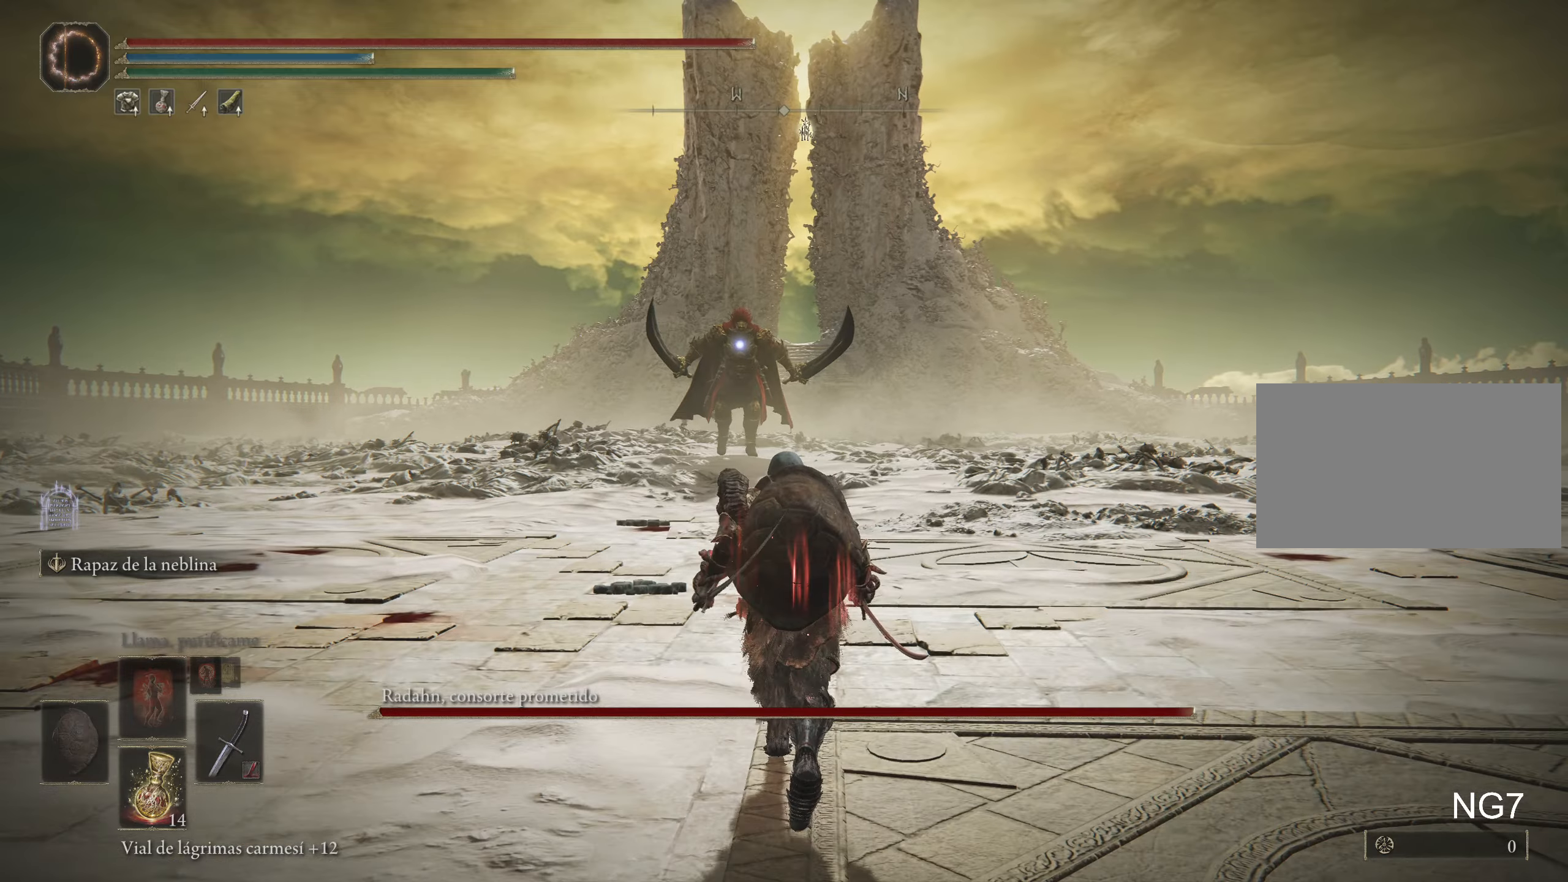
Gameplay with keyboard and mouse; each line is a JSON object with the keys and mouse buttons held at the frame after it. "events" lists presses ("down") and releases ("up") of "1", "2", "3", "4", "5", "a", "alt", "c", "caps_lock", "ctrl", "d", "e", "f", "g", "q", "r", "s", "shift", "space", "t", "tab", "v", "w", "x", "z", "mouse_left", "mouse_wheel" and "mouse_right" between this image and that frame as [ms after this image, input, new state], when the widget could be followed in between. "mouse_left", "mouse_wheel", "mouse_right" = the "left", "wheel", "right" buttons of the "mouse" list. No other keys are recorded. "wheel" means that the mouse wheel is clicked or scrolled. Not read: mouse_move.
{"keys": ["a", "w"], "mouse": [], "events": [[417, "a", "down"]]}
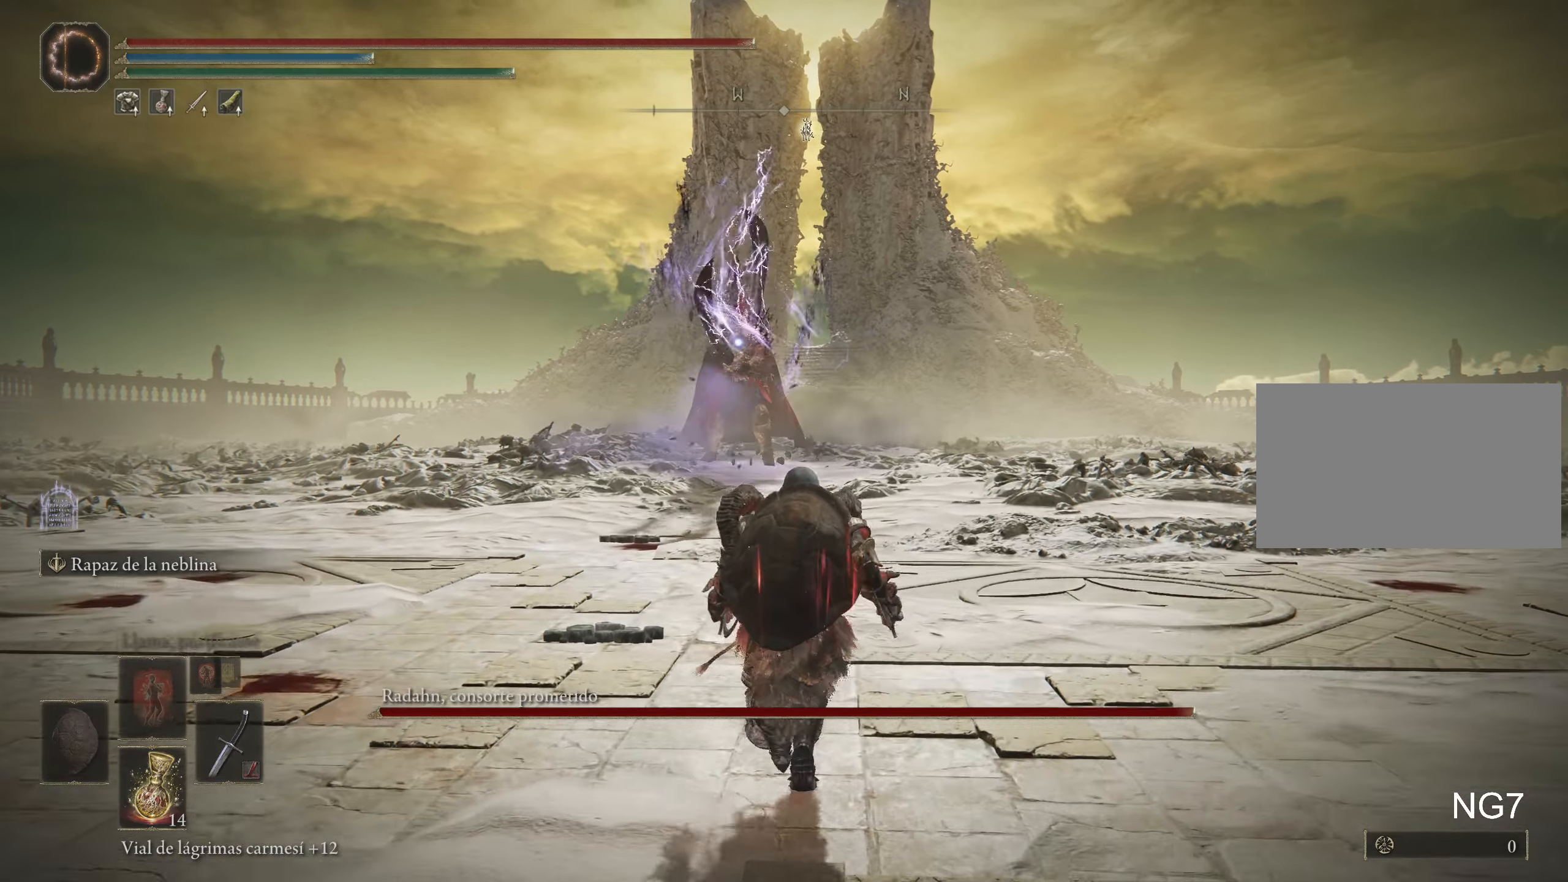
{"keys": ["w"], "mouse": [], "events": [[50, "w", "up"], [383, "w", "down"], [417, "a", "up"]]}
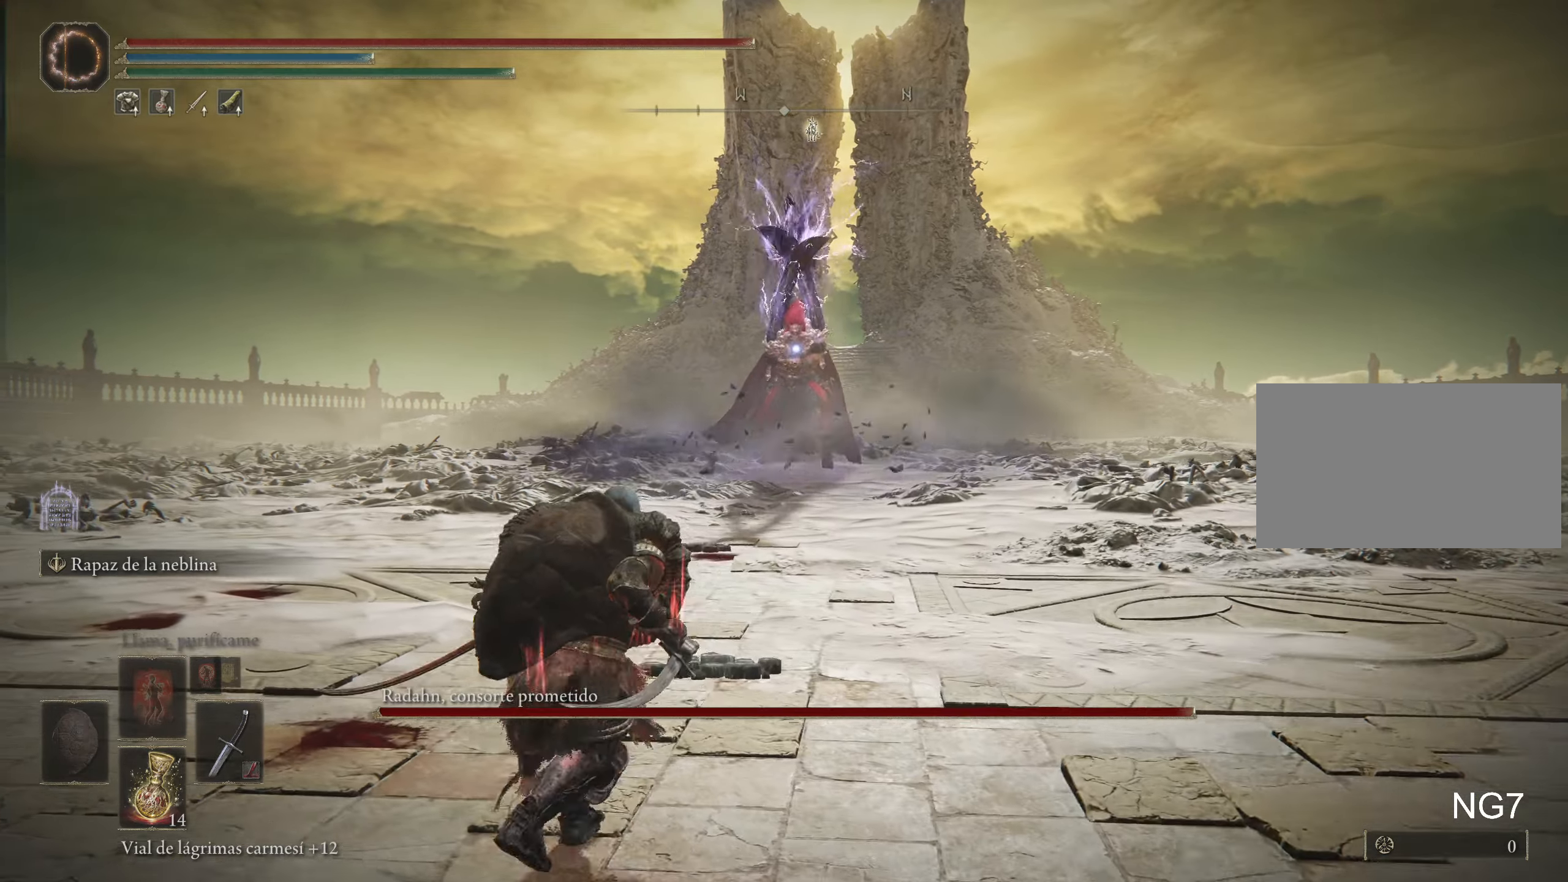
{"keys": [], "mouse": [], "events": [[17, "w", "up"]]}
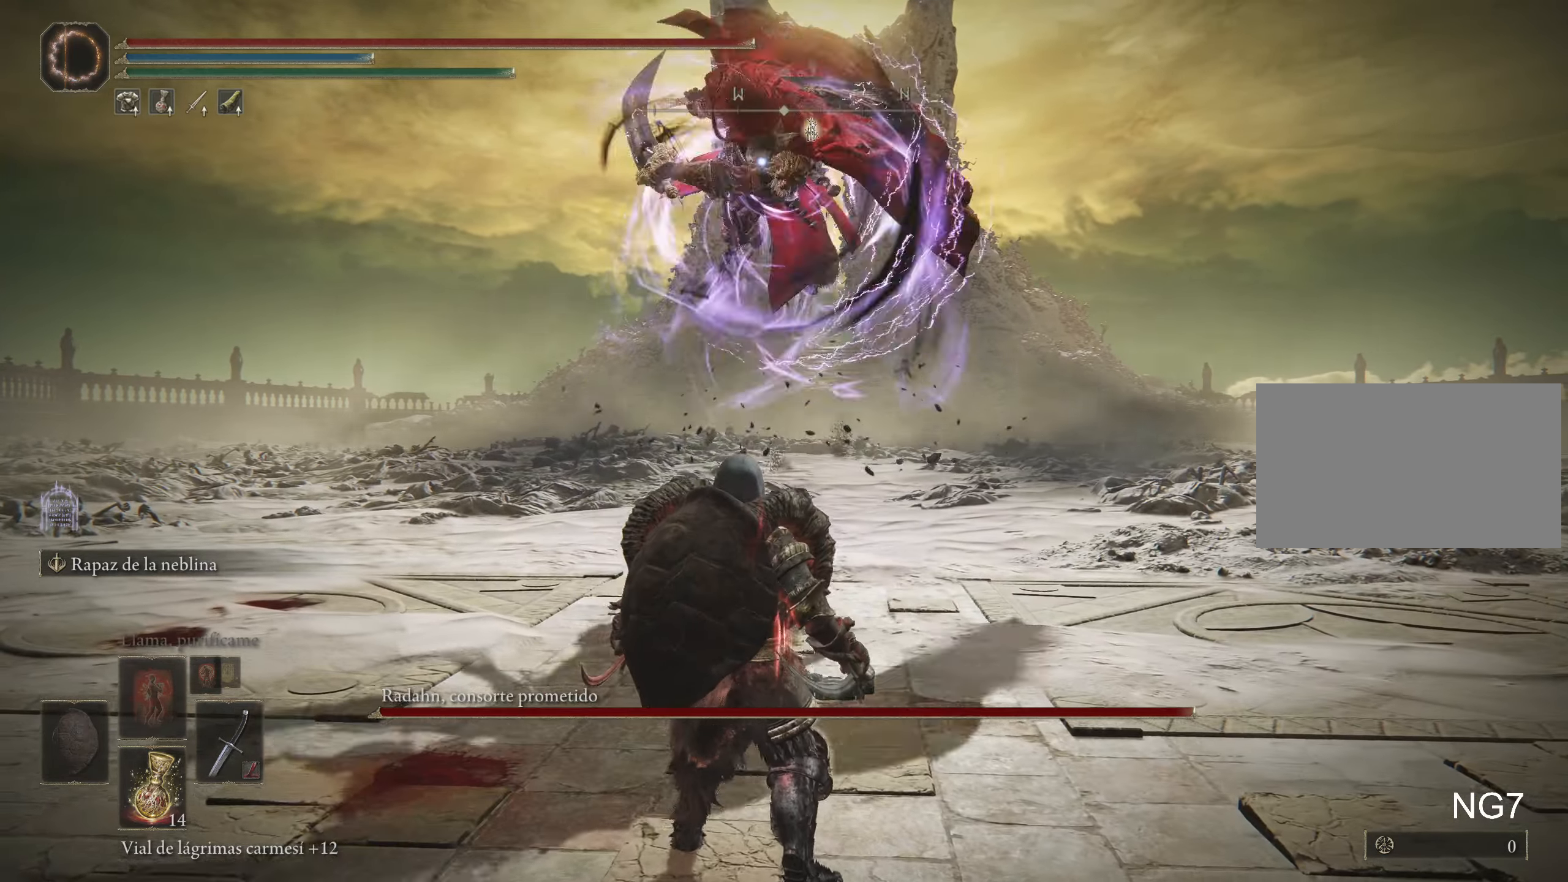
{"keys": ["w"], "mouse": [], "events": [[83, "w", "down"], [133, "space", "down"], [267, "space", "up"]]}
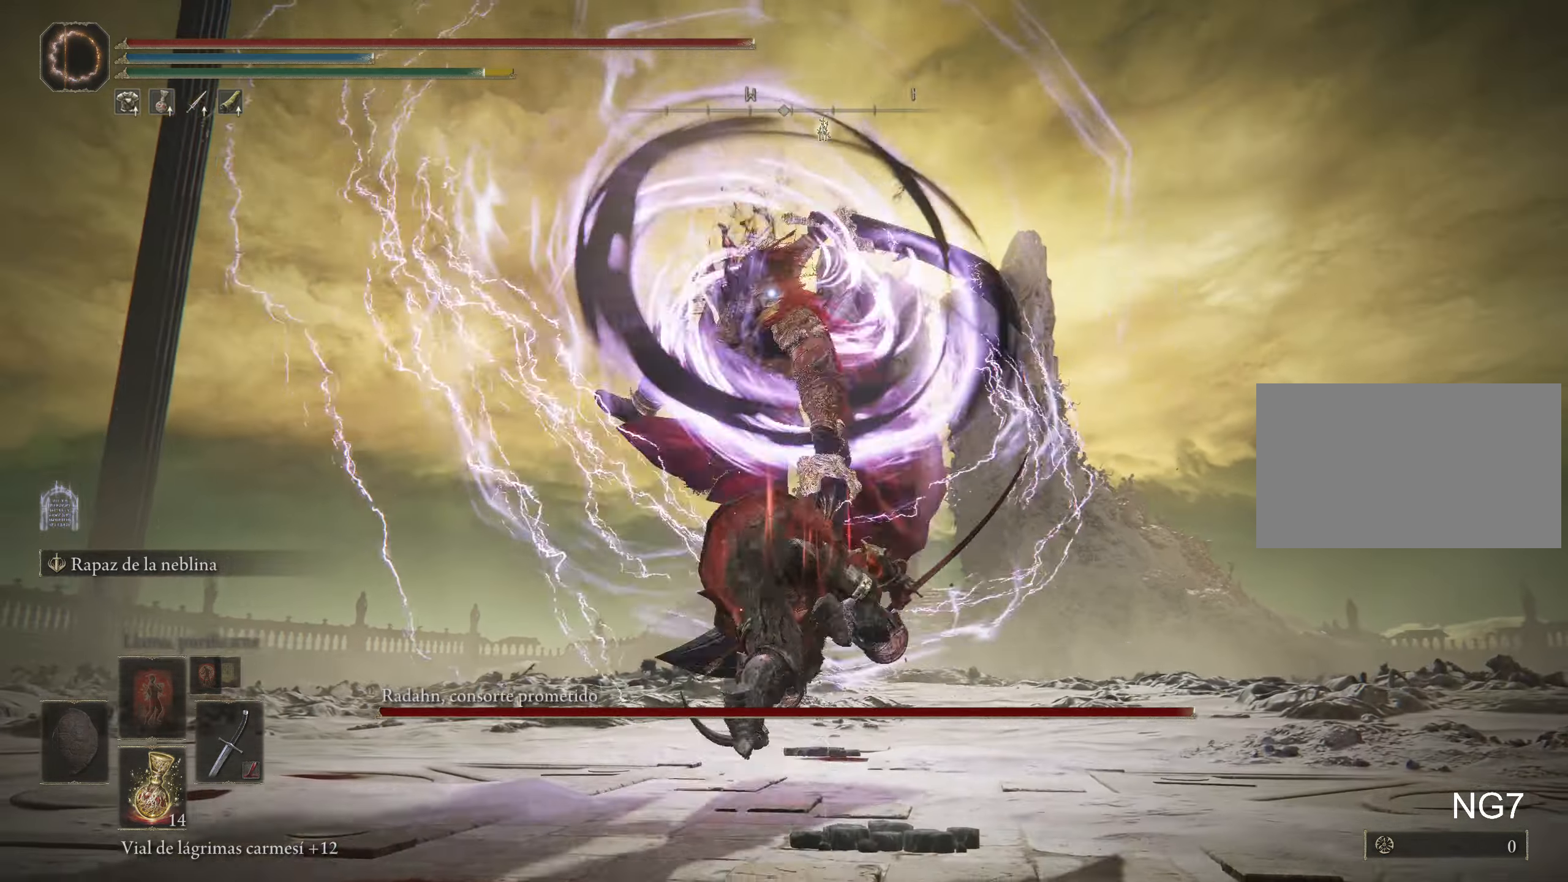
{"keys": [], "mouse": ["left"], "events": [[100, "mouse_left", "down"], [200, "w", "up"], [233, "mouse_left", "up"], [283, "mouse_left", "down"], [383, "mouse_left", "up"], [433, "mouse_left", "down"]]}
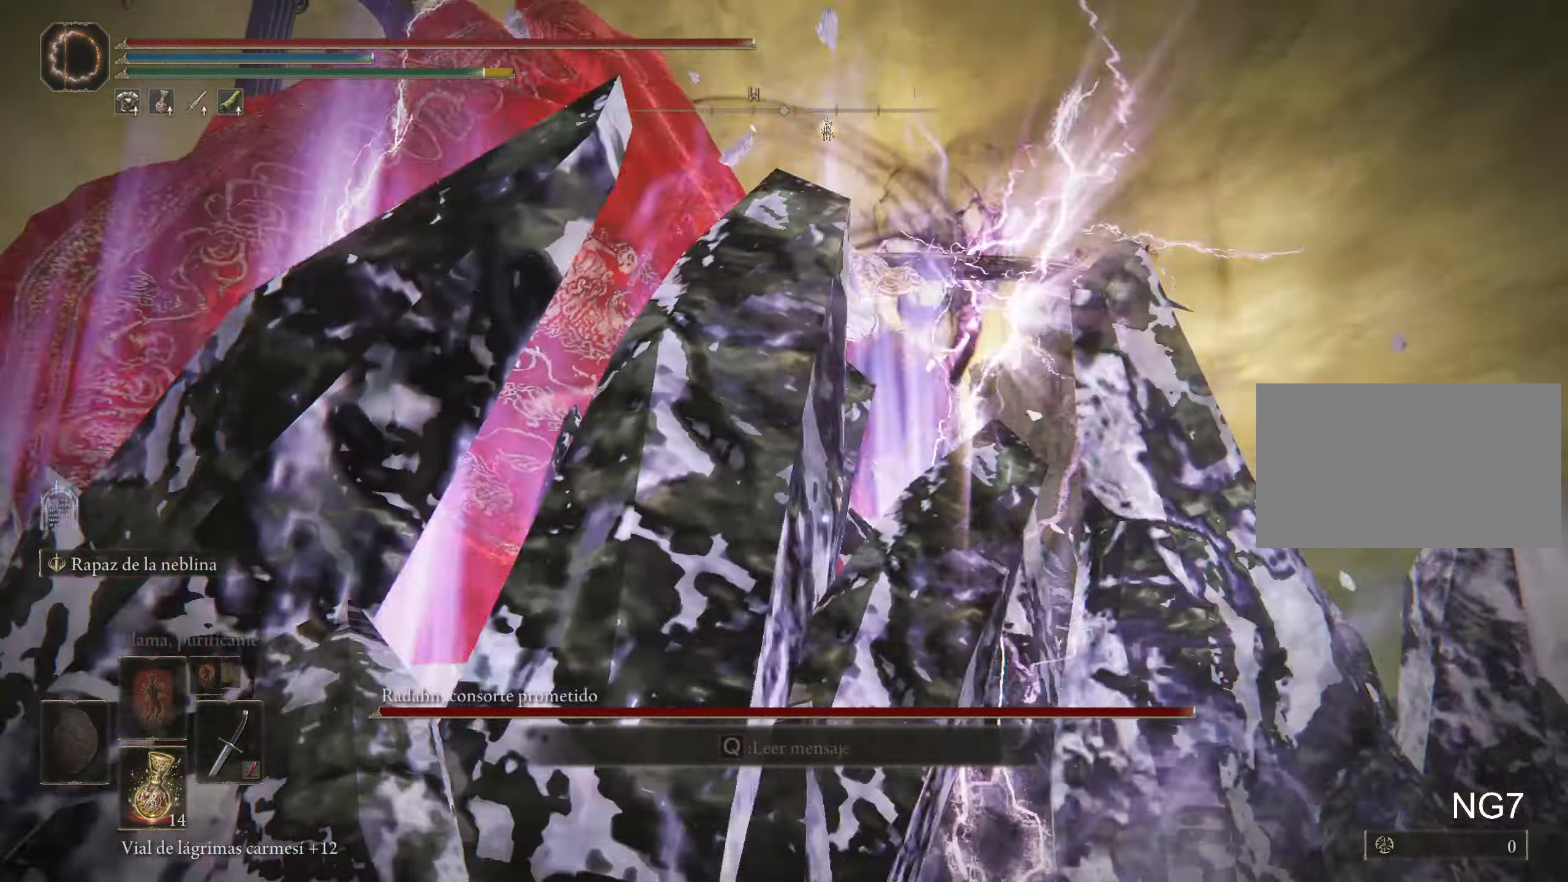
{"keys": [], "mouse": [], "events": [[17, "mouse_left", "up"], [67, "mouse_left", "down"], [183, "mouse_left", "up"], [250, "mouse_left", "down"], [350, "mouse_left", "up"], [400, "mouse_left", "down"], [500, "mouse_left", "up"]]}
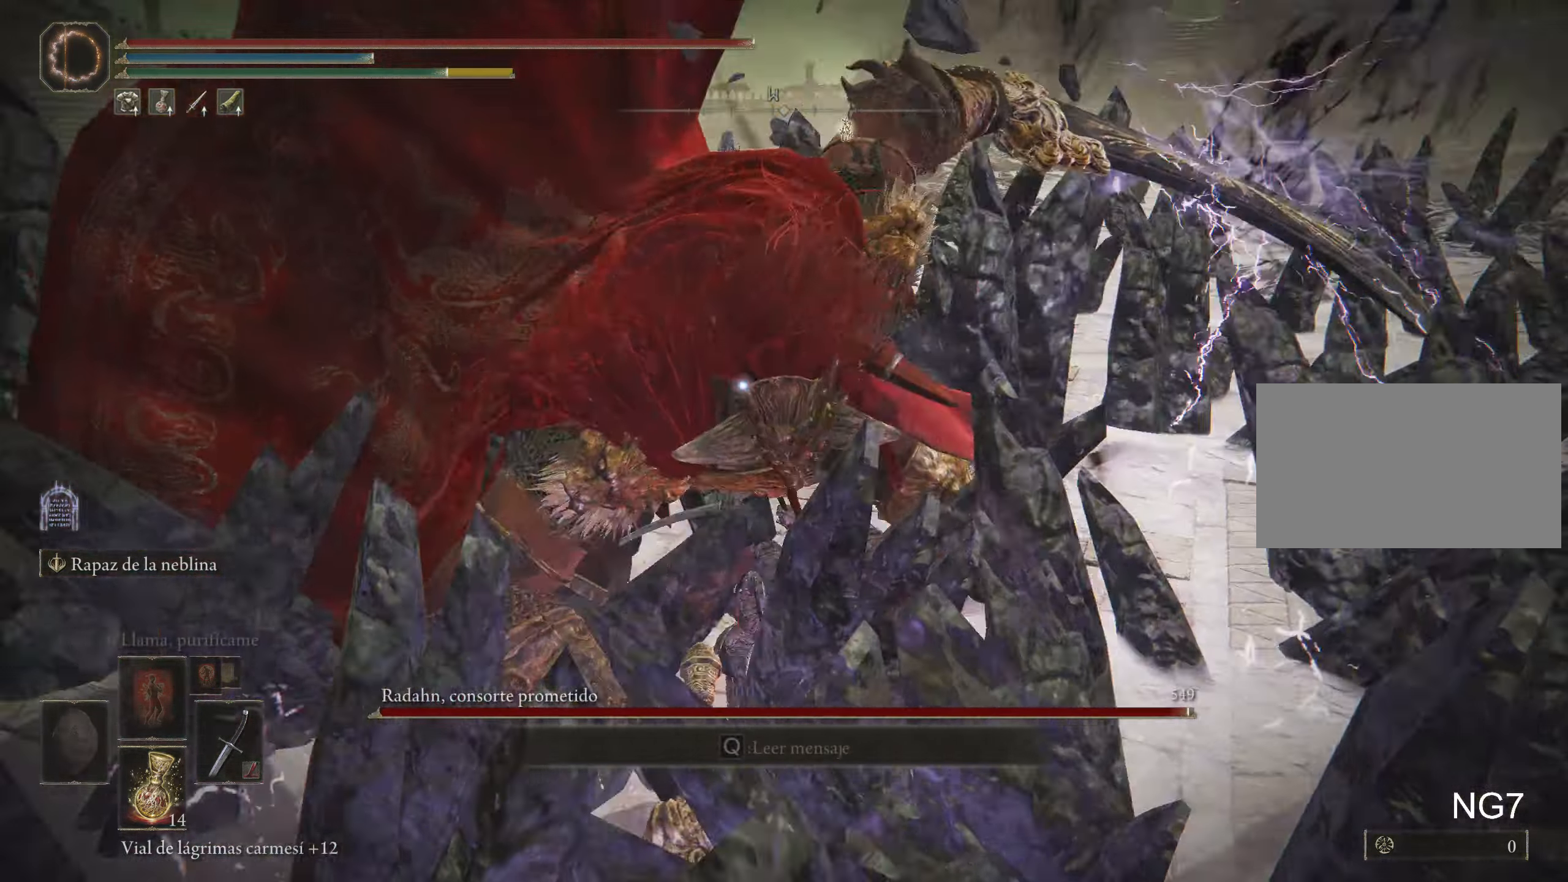
{"keys": [], "mouse": [], "events": [[33, "mouse_left", "down"], [167, "mouse_left", "up"]]}
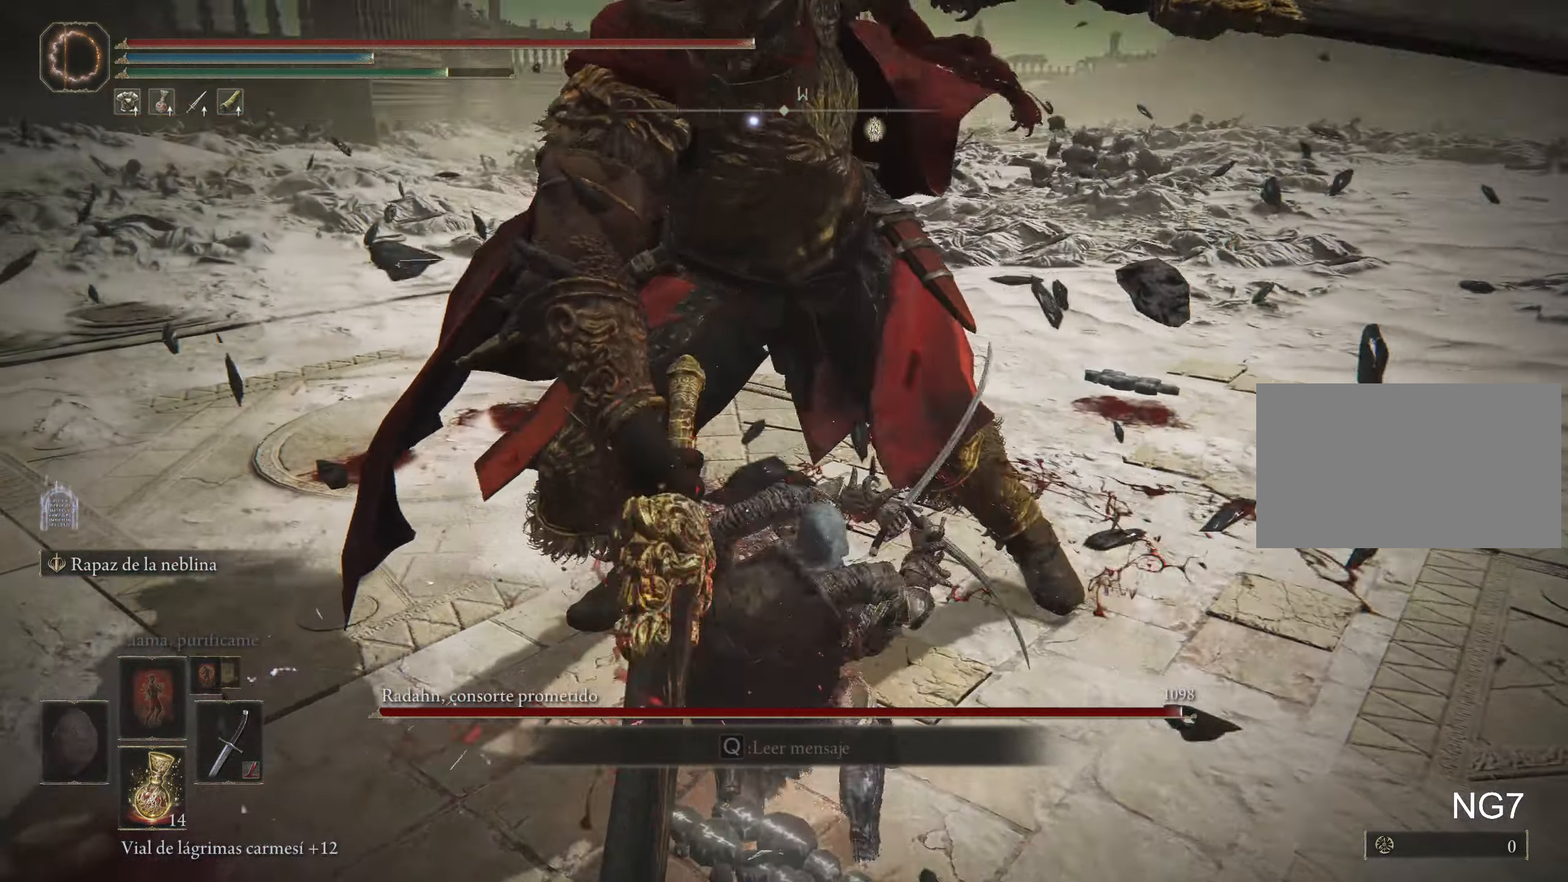
{"keys": [], "mouse": [], "events": []}
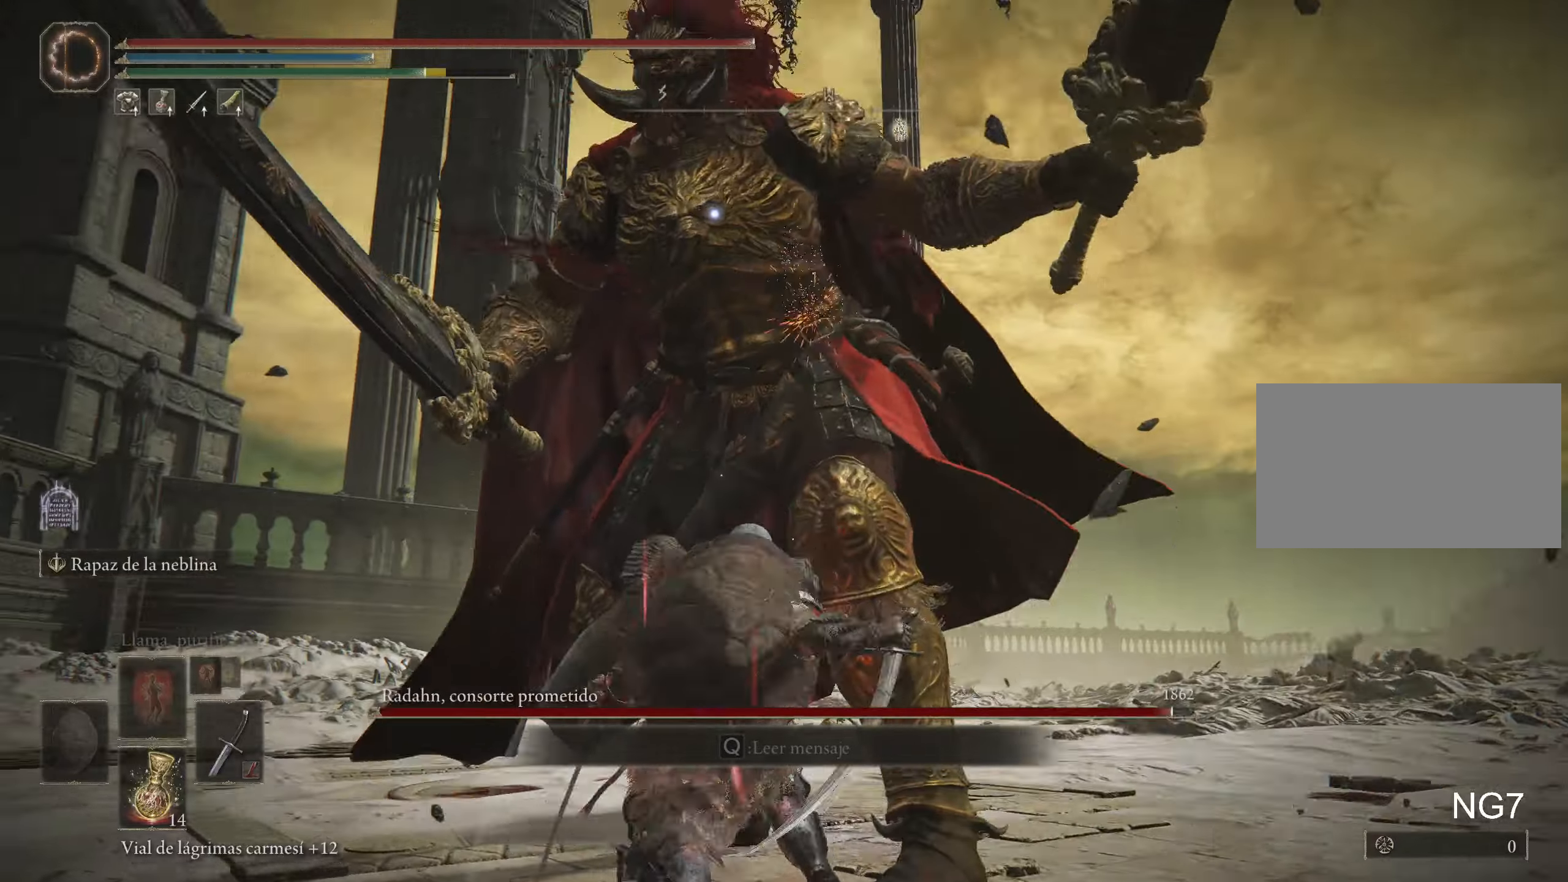
{"keys": [], "mouse": [], "events": []}
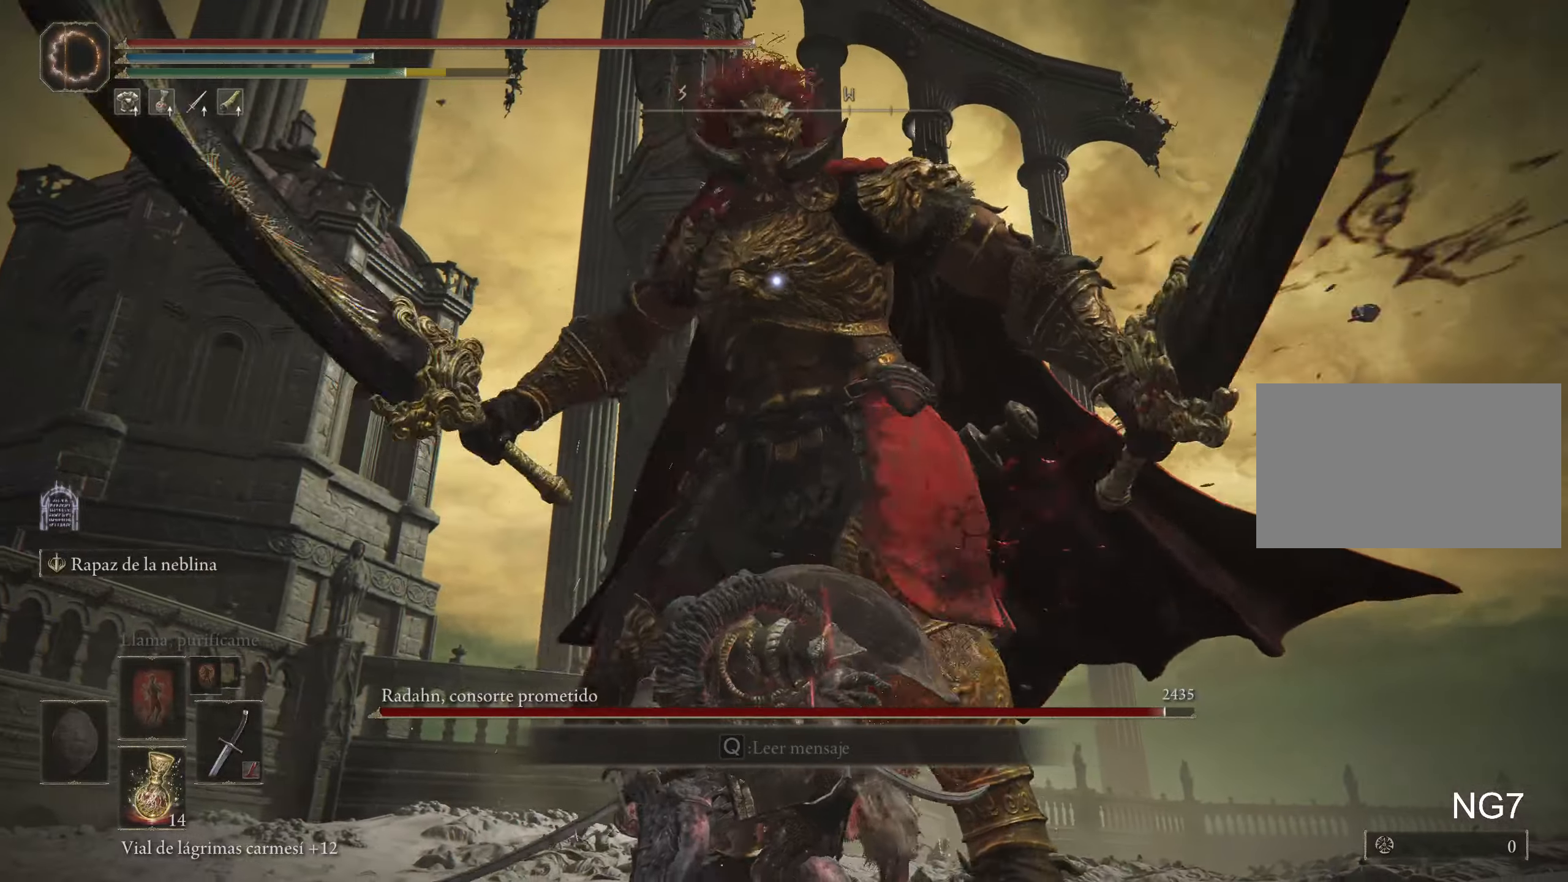
{"keys": ["a", "space", "w"], "mouse": [], "events": [[350, "a", "down"], [350, "space", "down"], [350, "w", "down"]]}
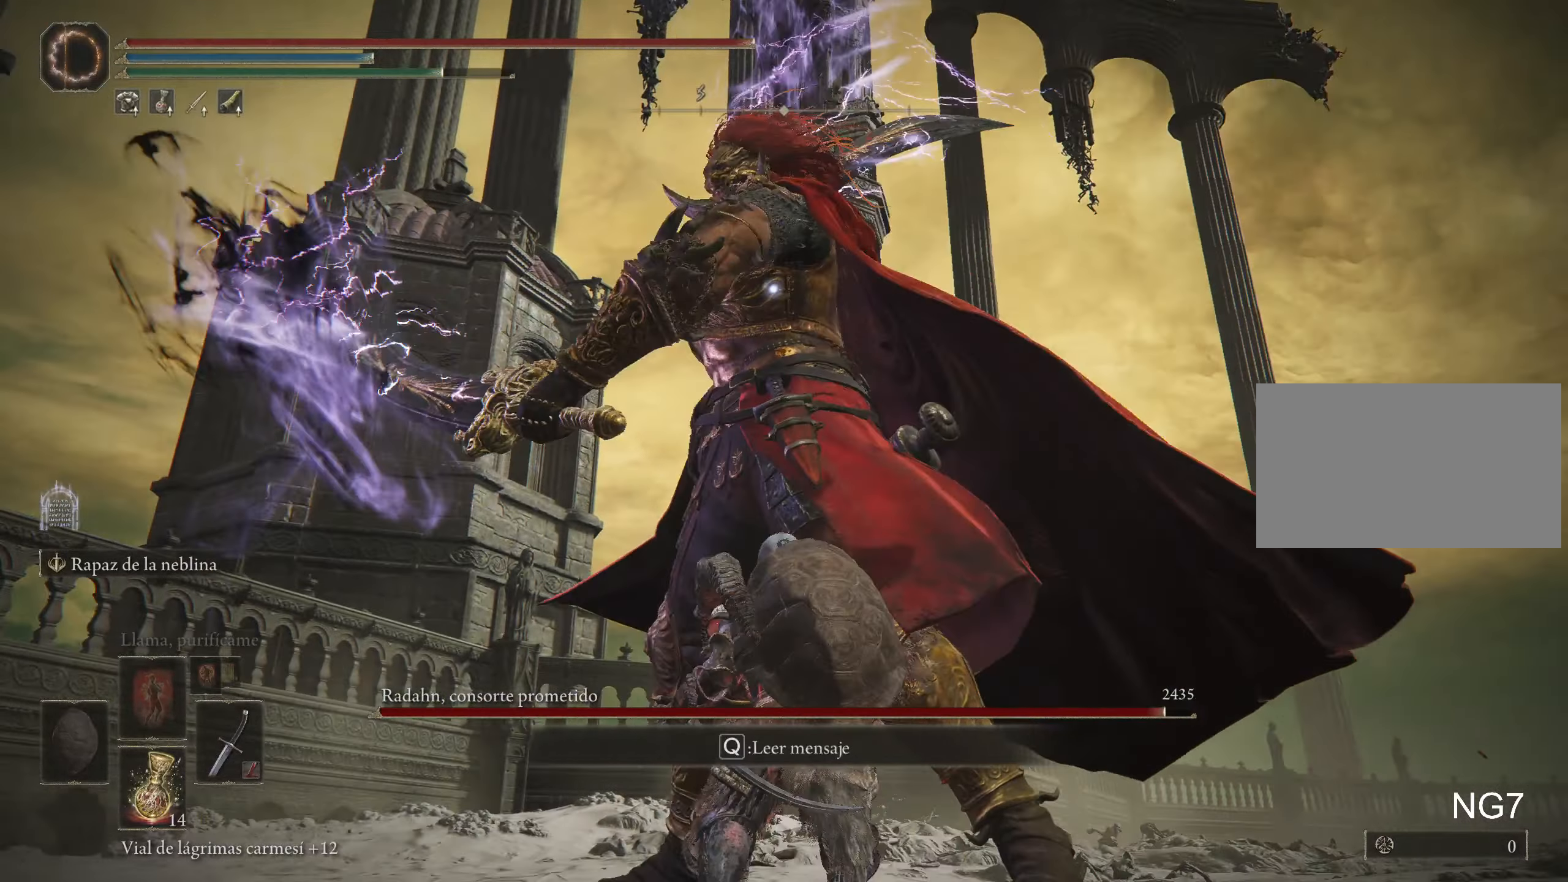
{"keys": ["a"], "mouse": [], "events": [[134, "space", "up"], [167, "w", "up"]]}
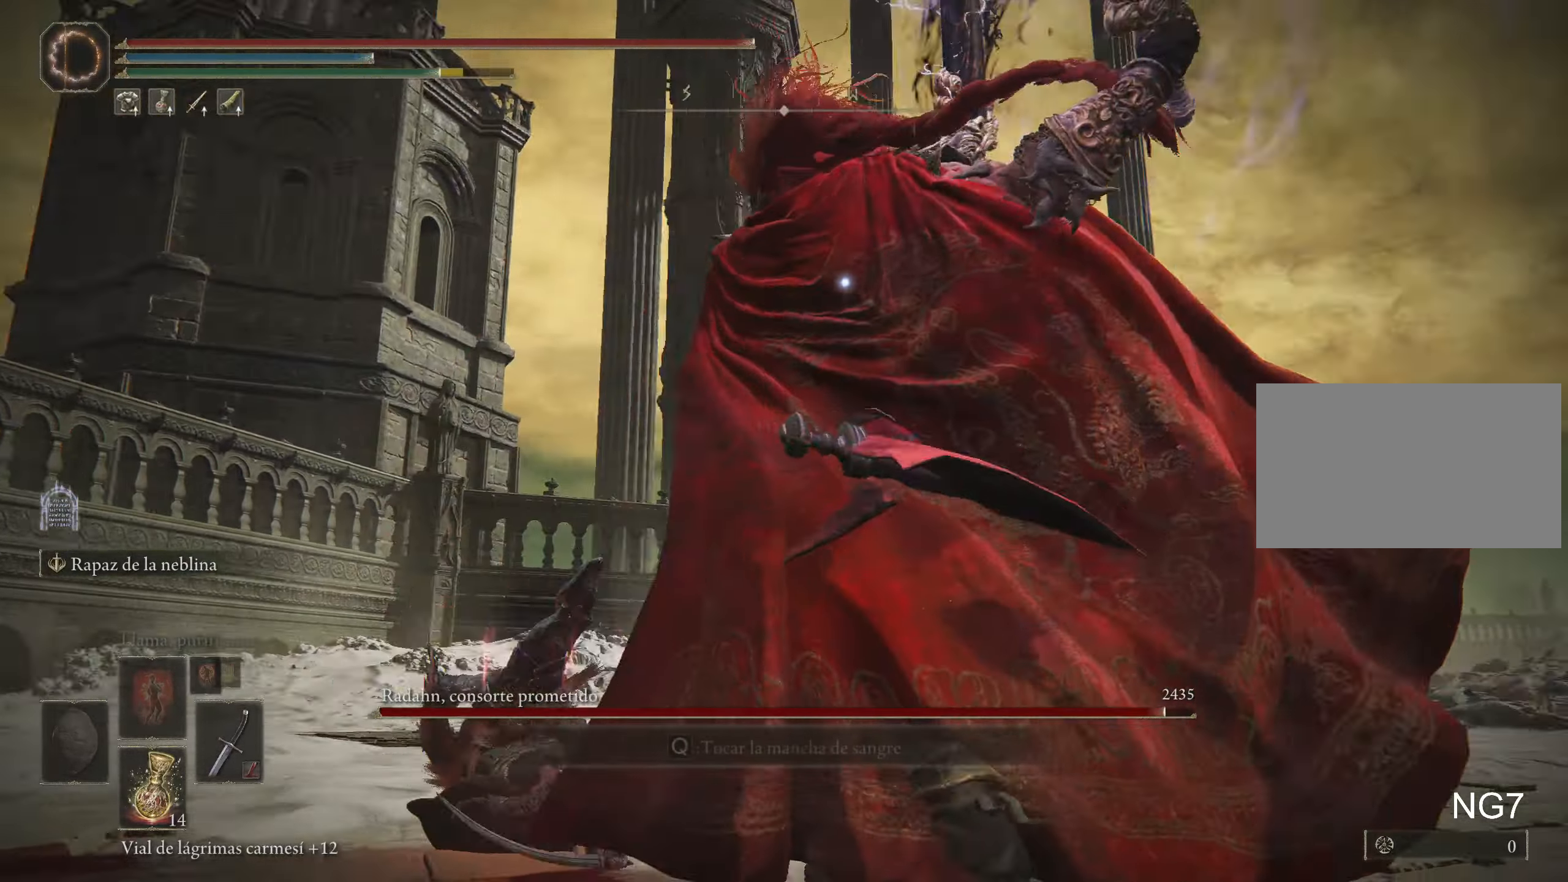
{"keys": ["a", "space", "w"], "mouse": [], "events": [[250, "w", "down"], [284, "space", "down"], [384, "space", "up"], [417, "space", "down"]]}
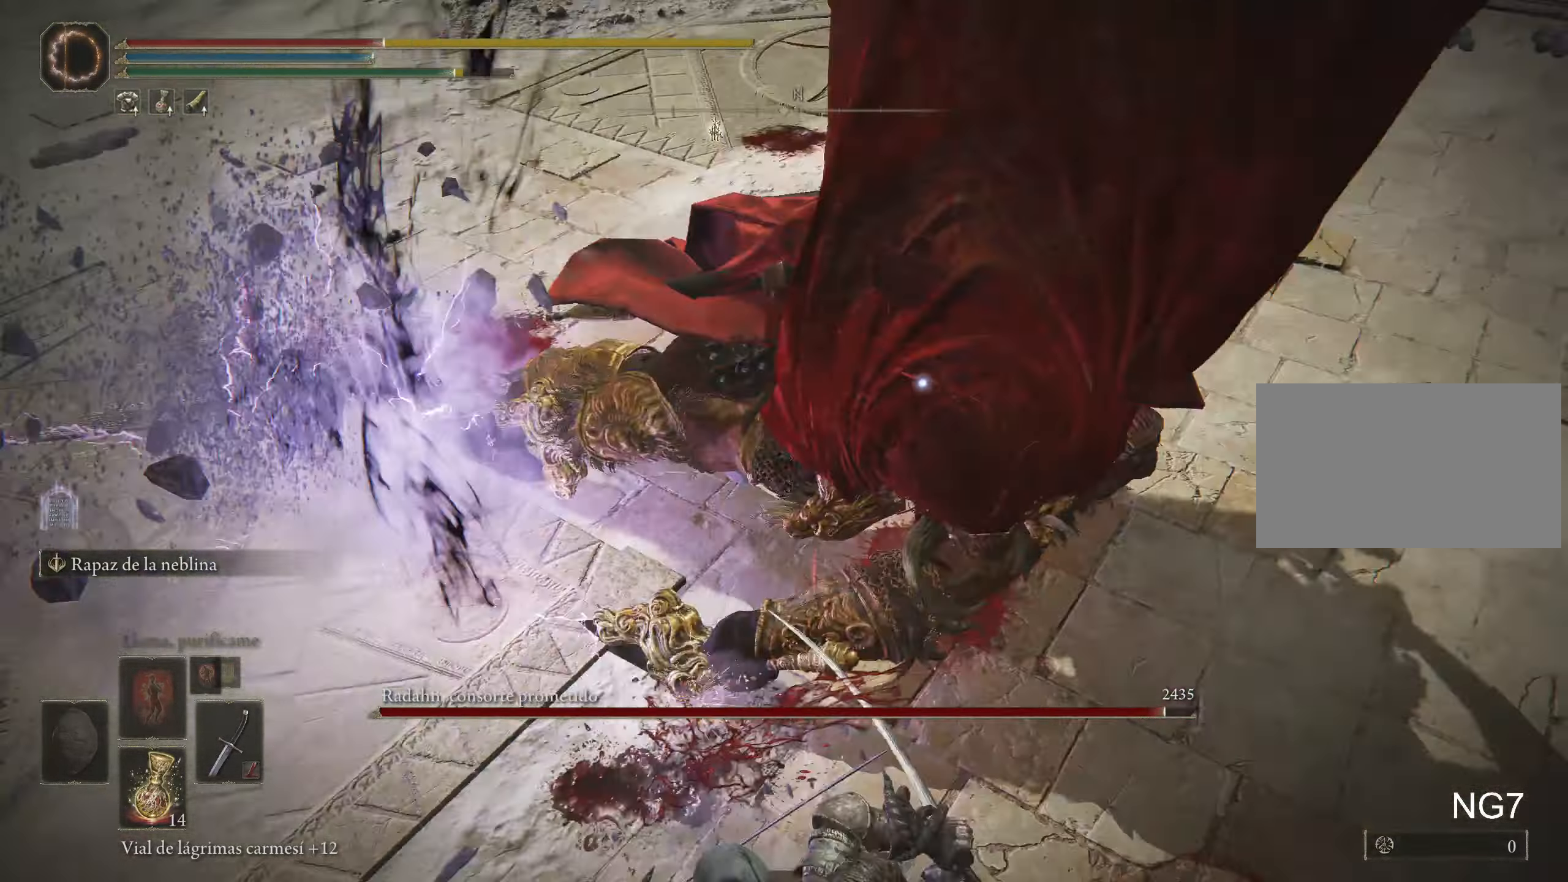
{"keys": [], "mouse": [], "events": [[17, "space", "up"], [250, "w", "up"], [450, "a", "up"]]}
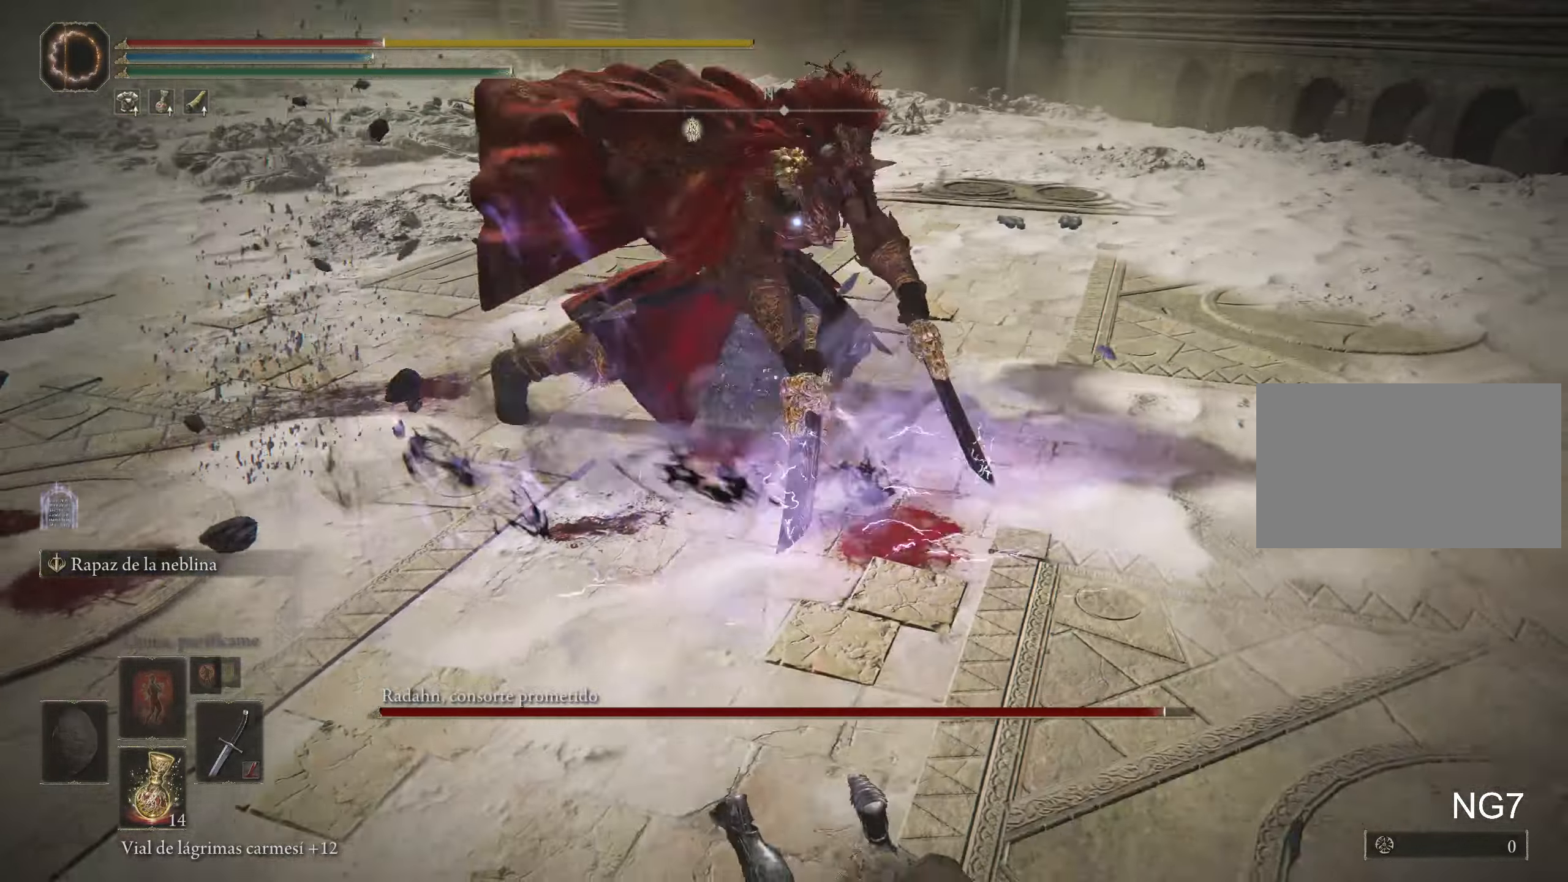
{"keys": ["s"], "mouse": [], "events": [[450, "s", "down"]]}
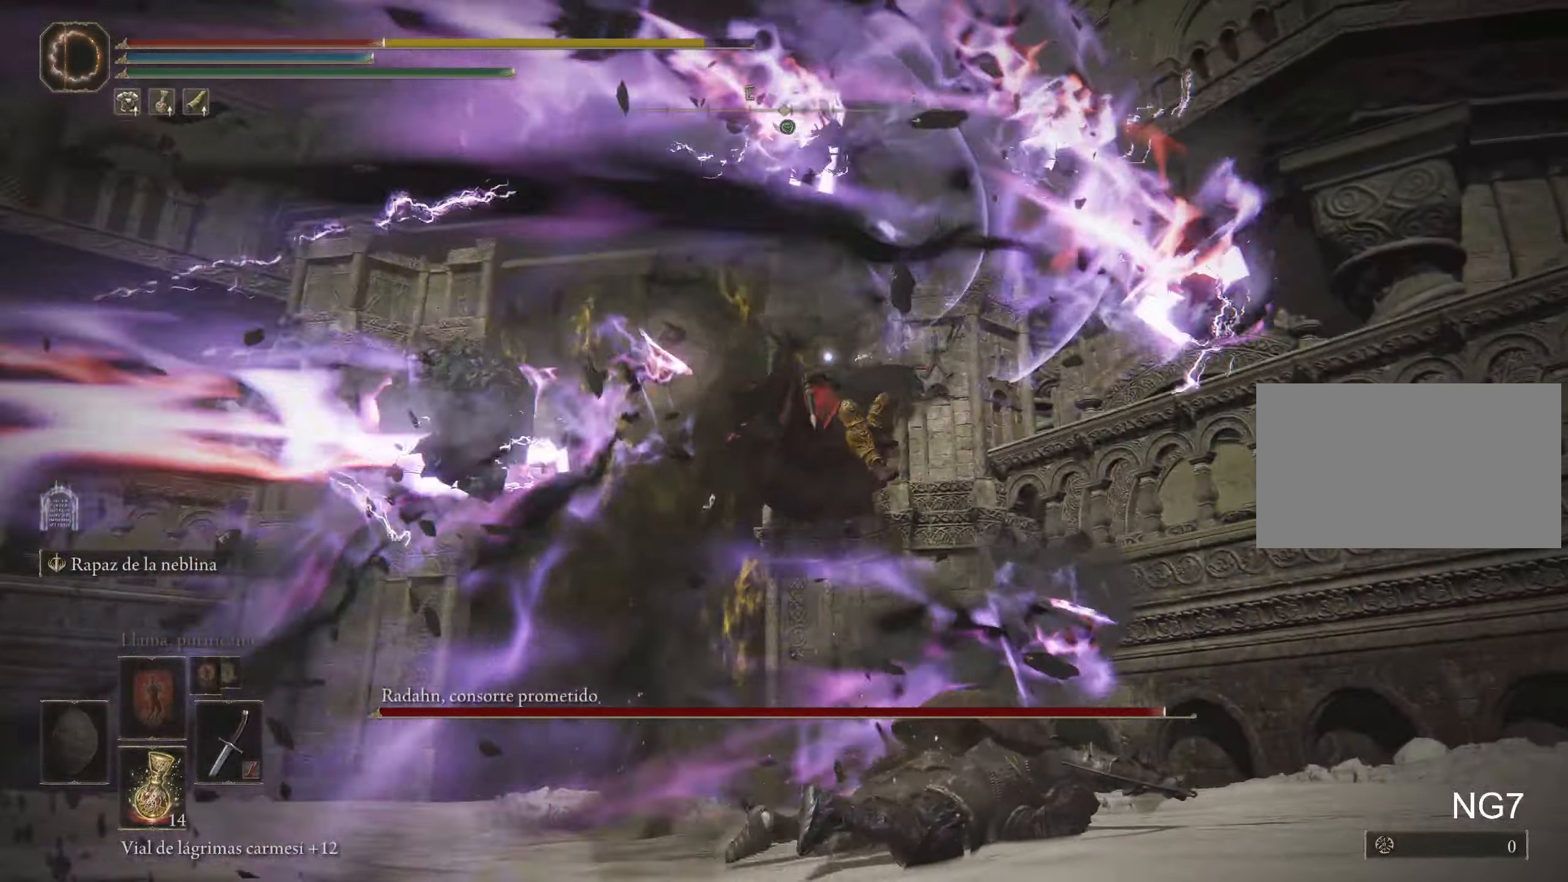
{"keys": ["s"], "mouse": [], "events": [[50, "space", "down"], [150, "space", "up"], [234, "space", "down"], [384, "space", "up"]]}
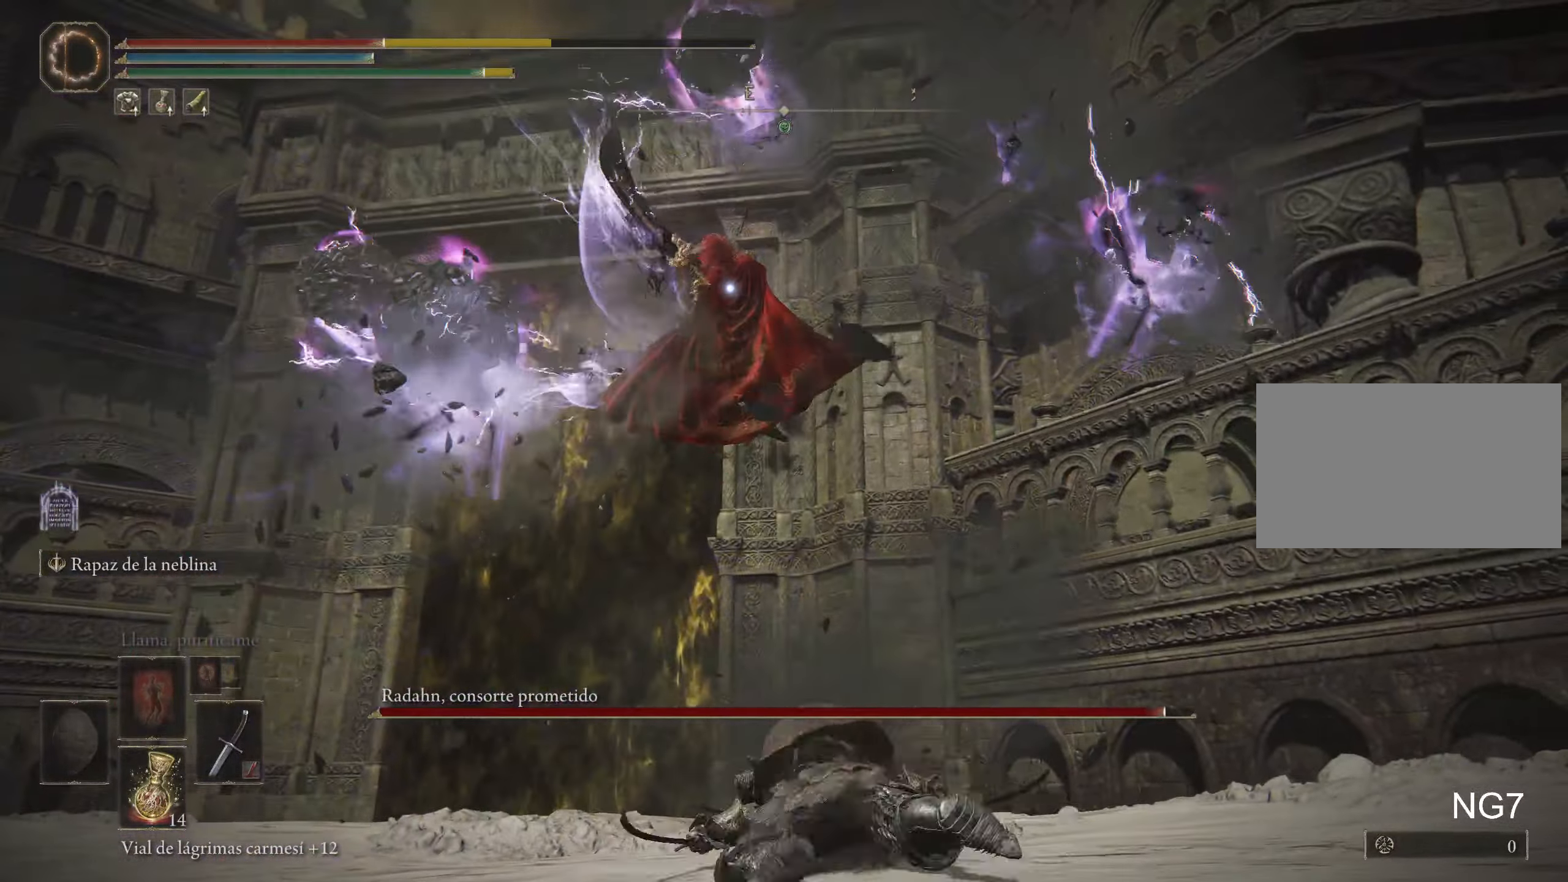
{"keys": ["s", "space"], "mouse": [], "events": [[200, "space", "down"]]}
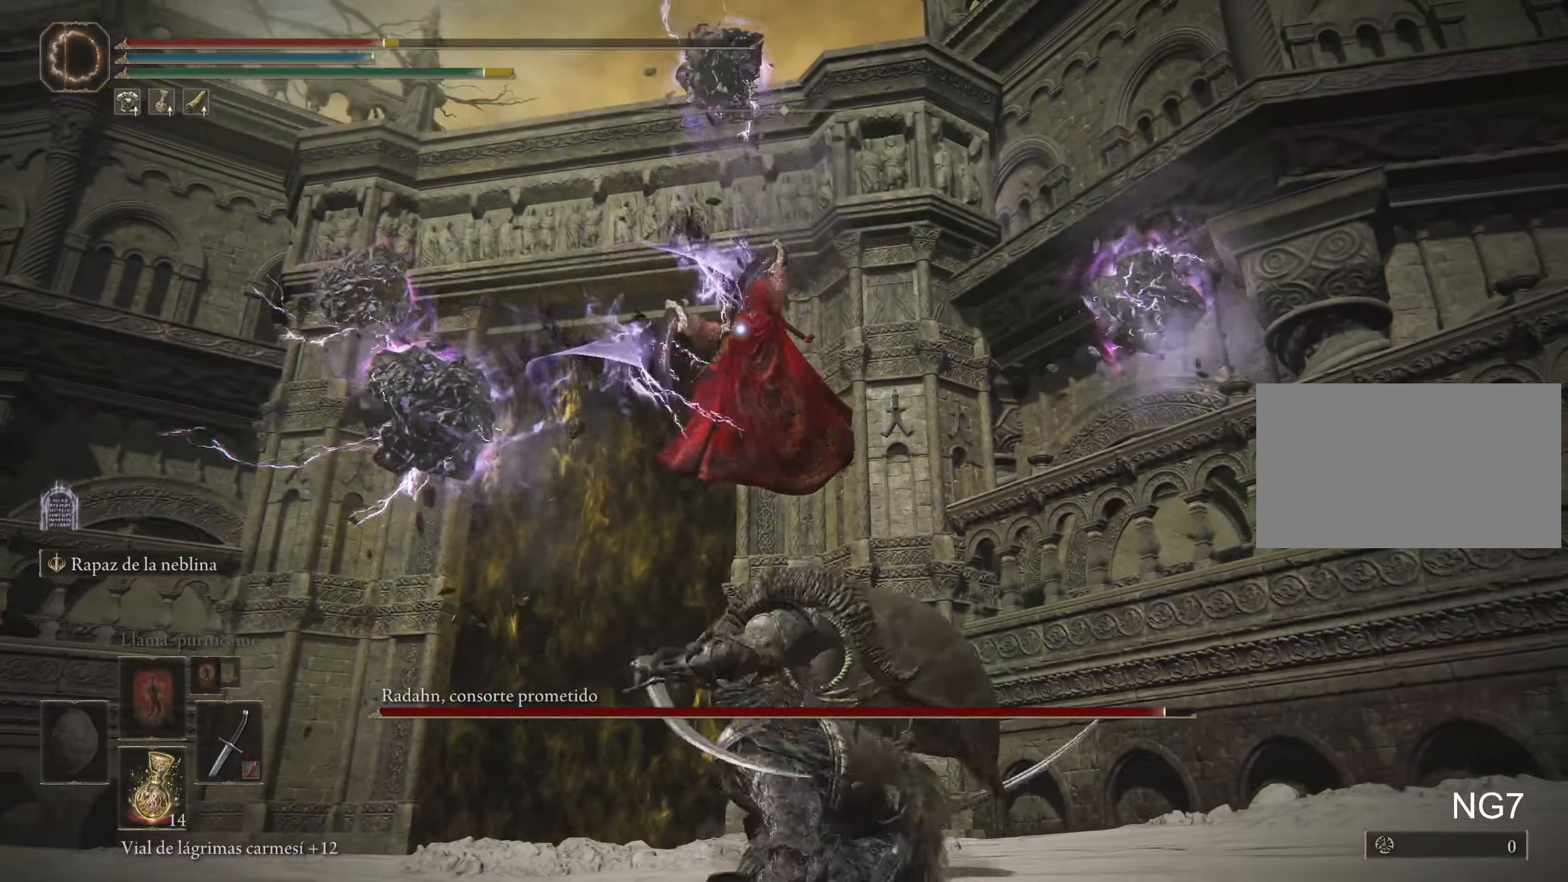
{"keys": ["s", "space"], "mouse": [], "events": []}
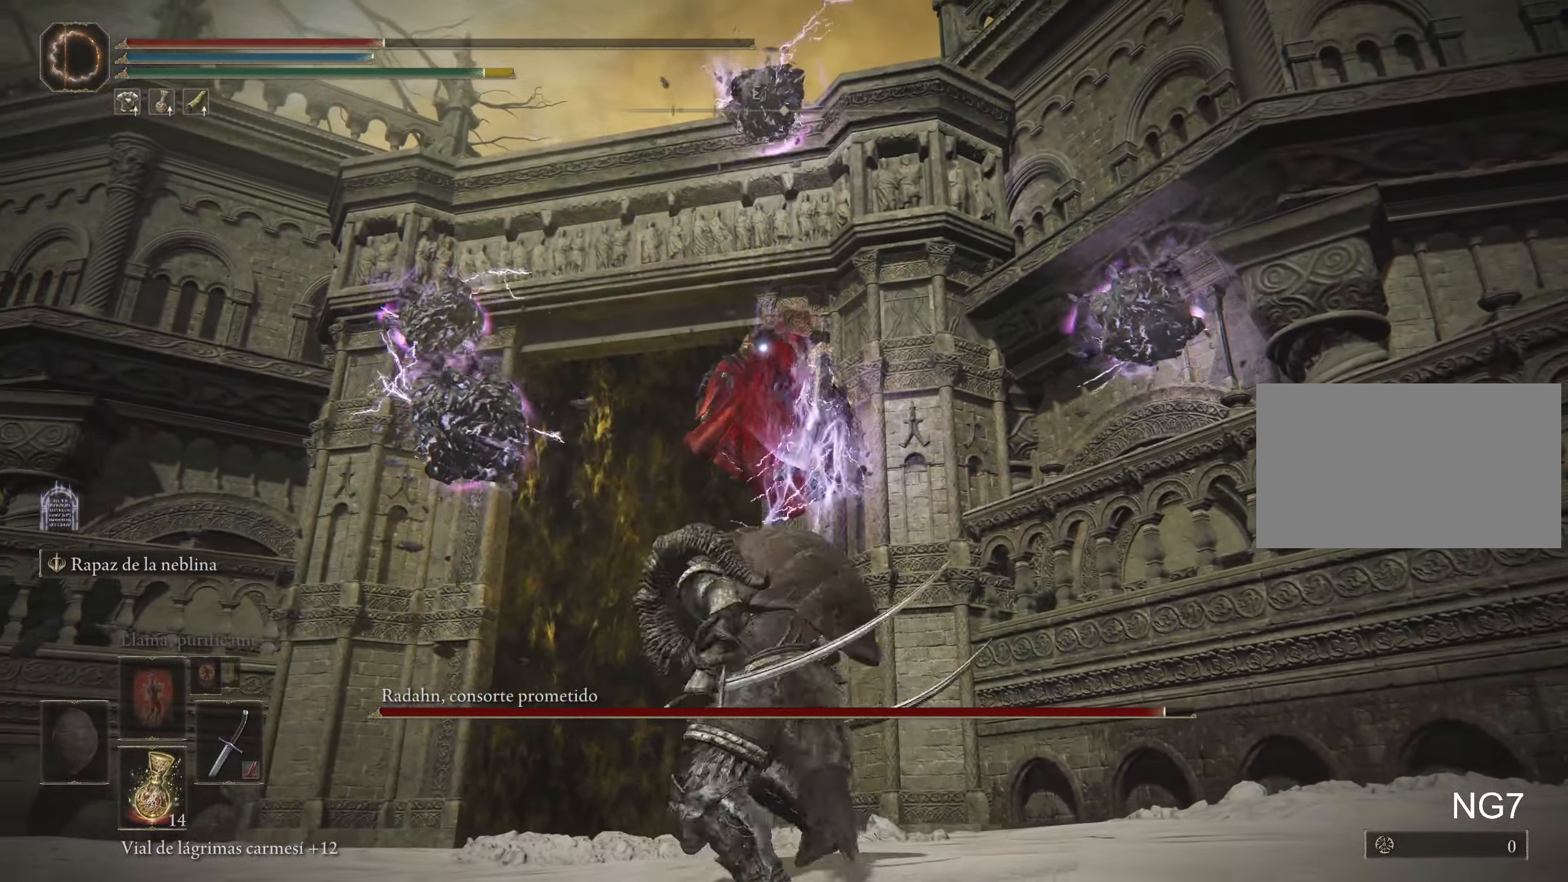
{"keys": ["s", "space"], "mouse": [], "events": []}
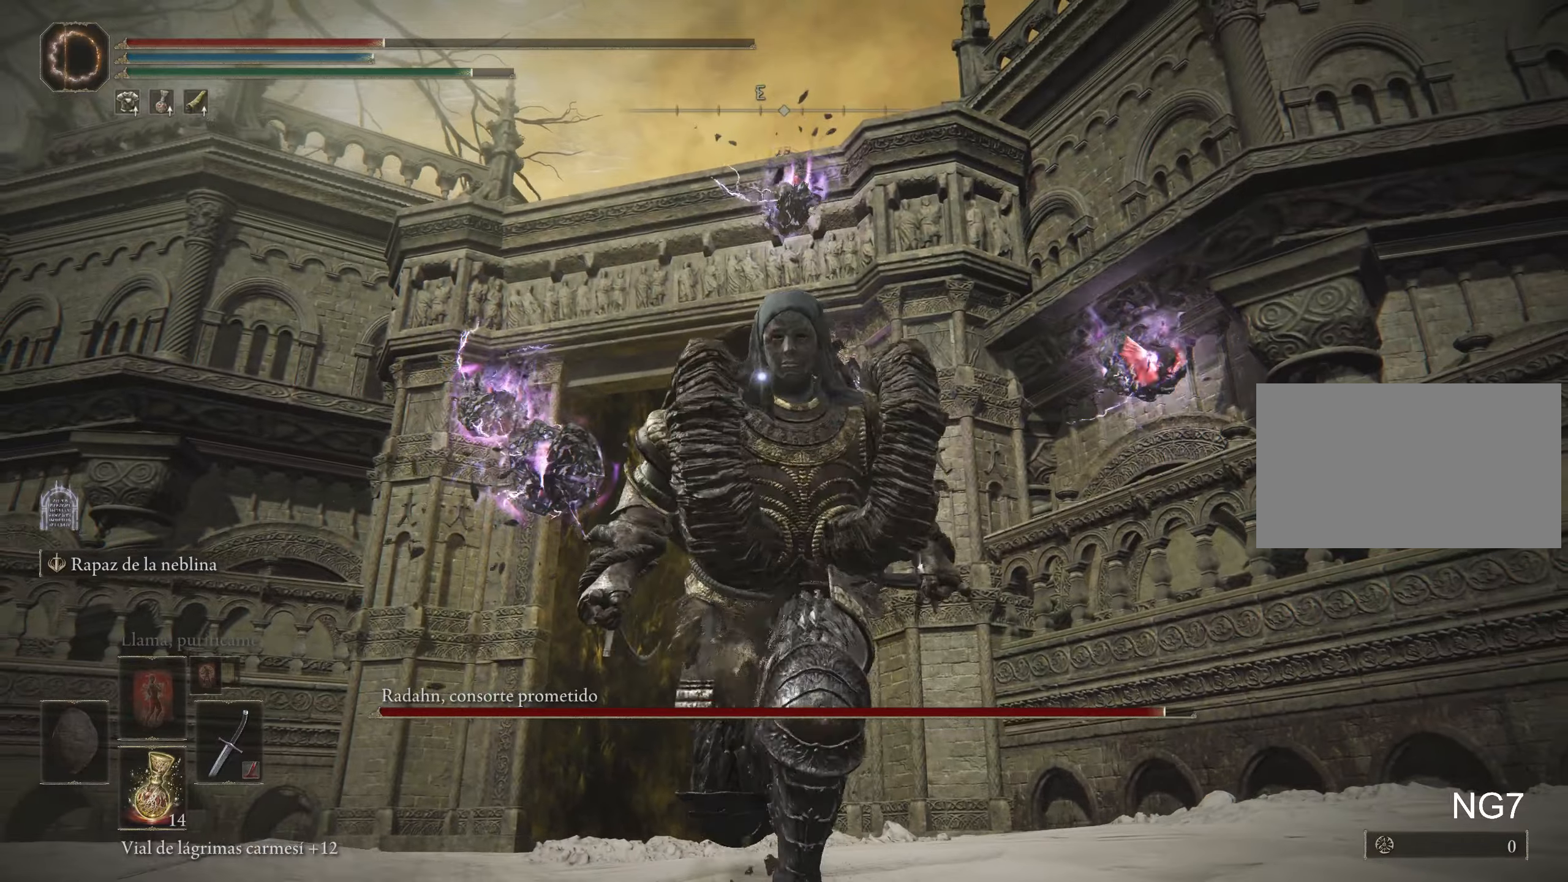
{"keys": ["s", "space"], "mouse": [], "events": []}
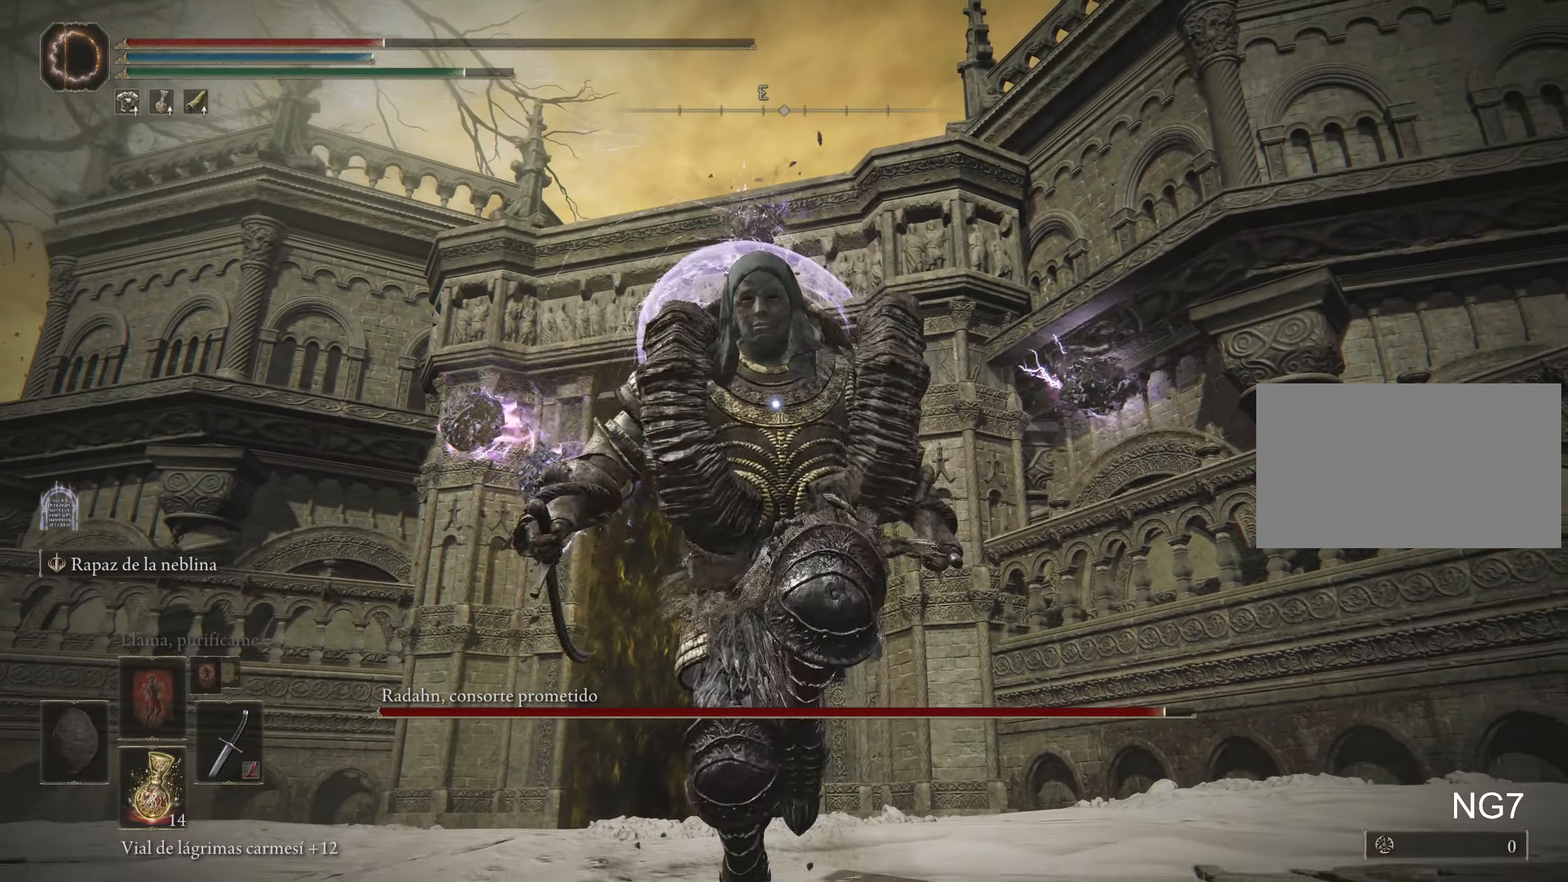
{"keys": ["a", "space"], "mouse": [], "events": [[317, "a", "down"], [367, "s", "up"]]}
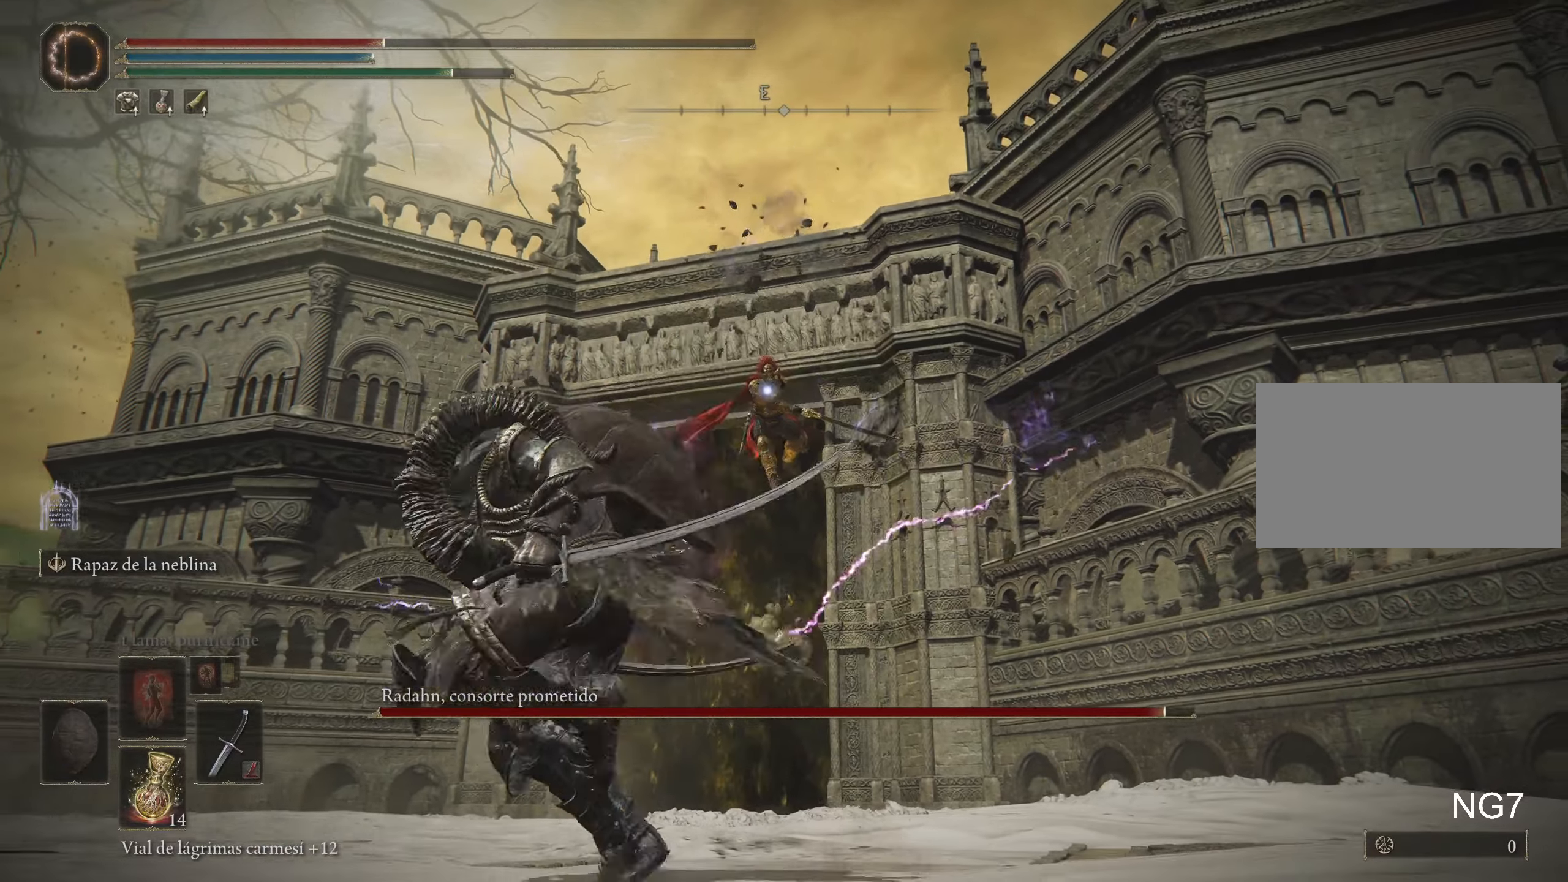
{"keys": ["a", "space"], "mouse": [], "events": [[200, "f", "down"], [484, "f", "up"]]}
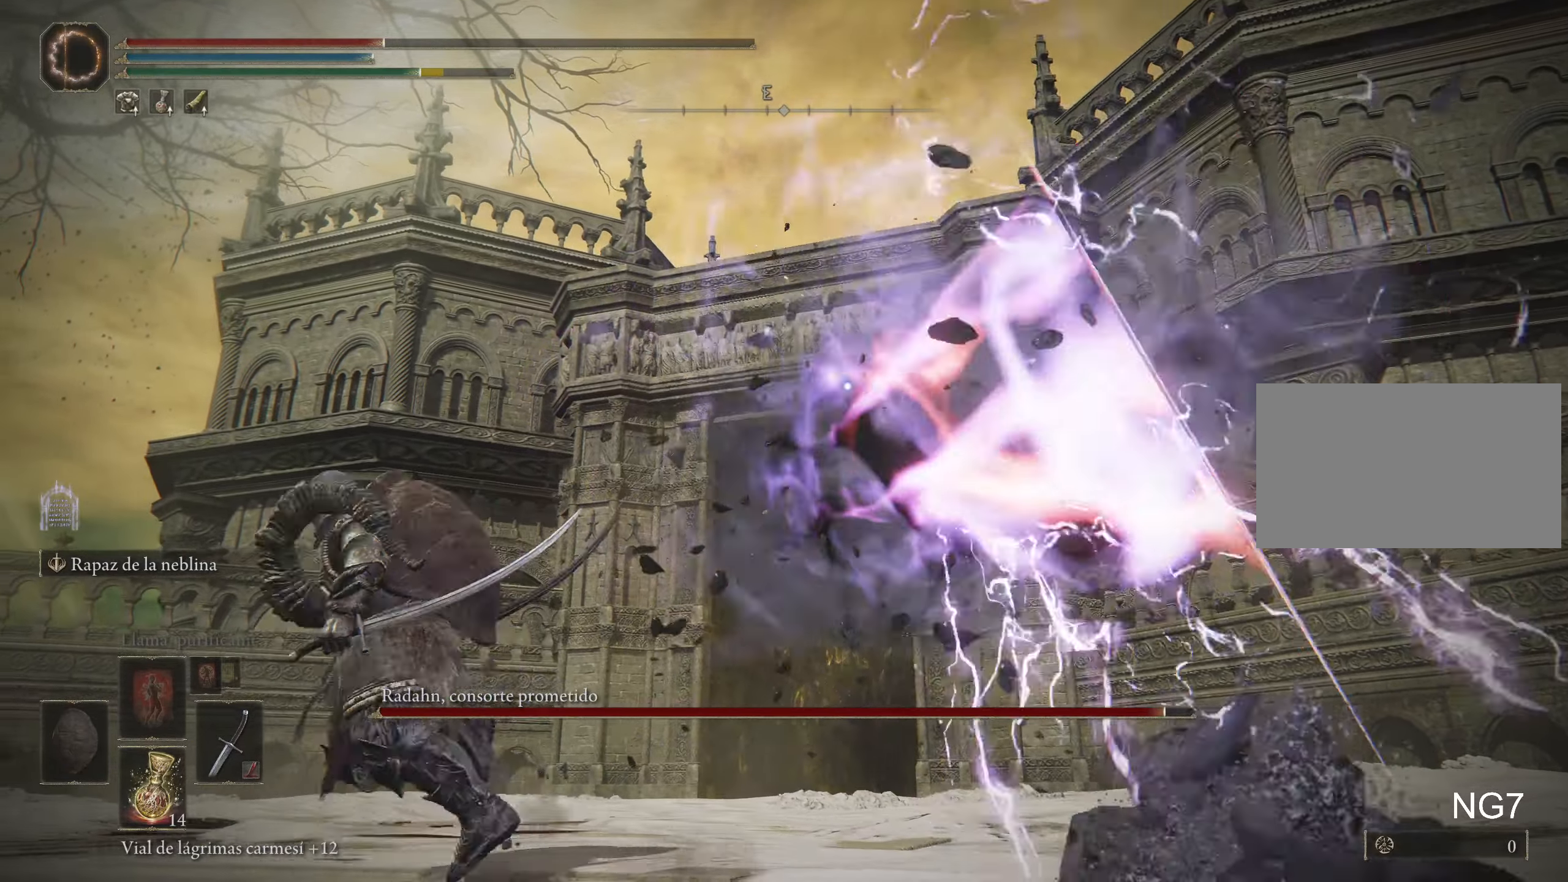
{"keys": ["a", "space"], "mouse": [], "events": []}
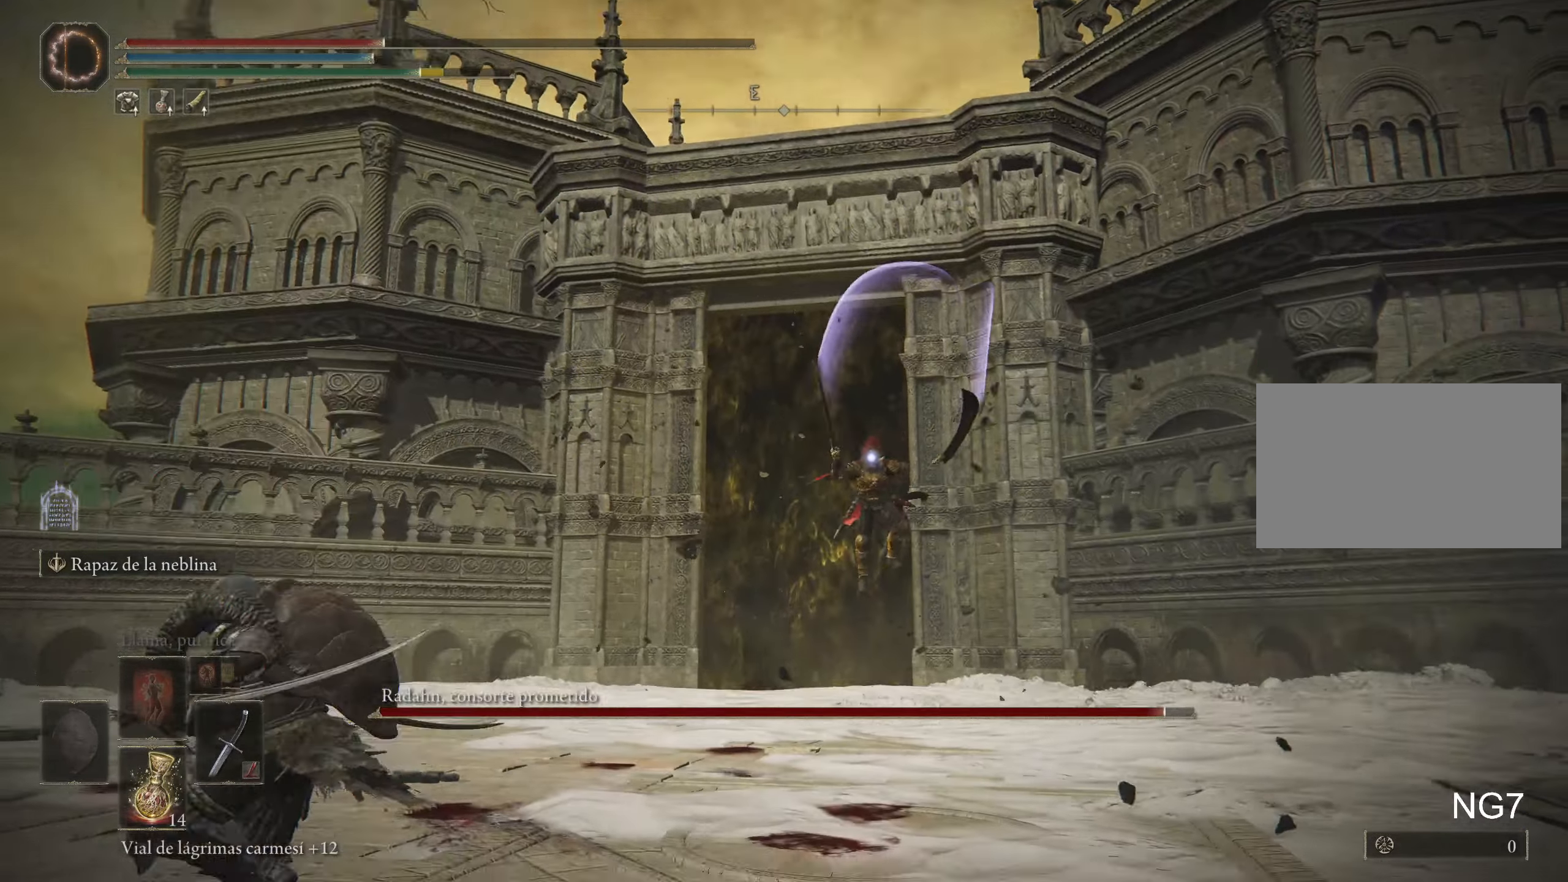
{"keys": ["a", "space"], "mouse": [], "events": [[84, "r", "down"], [267, "r", "up"]]}
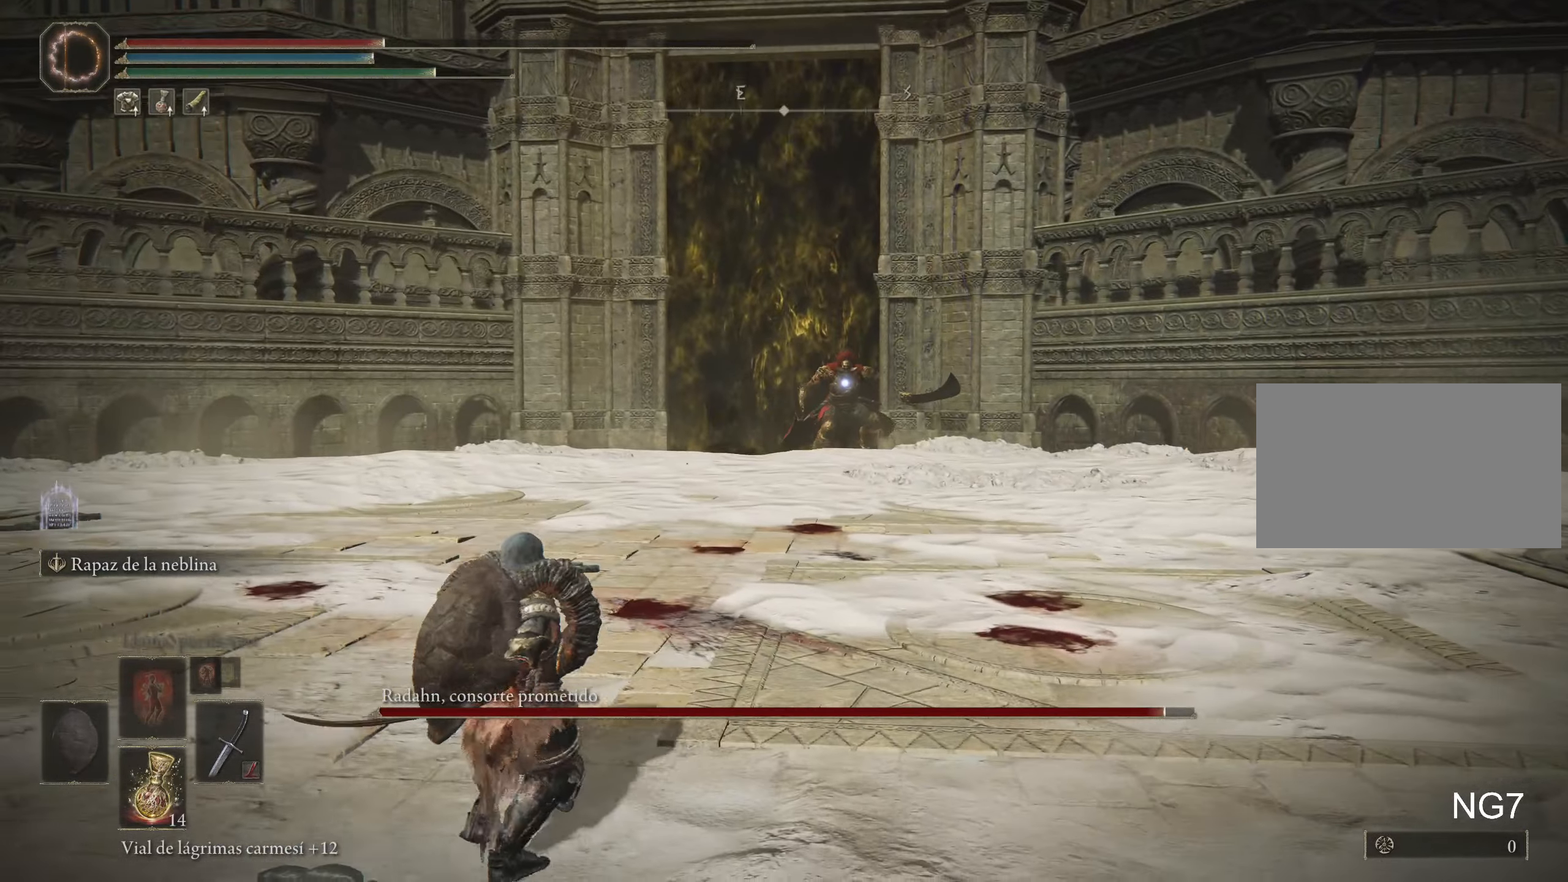
{"keys": ["a", "space"], "mouse": [], "events": []}